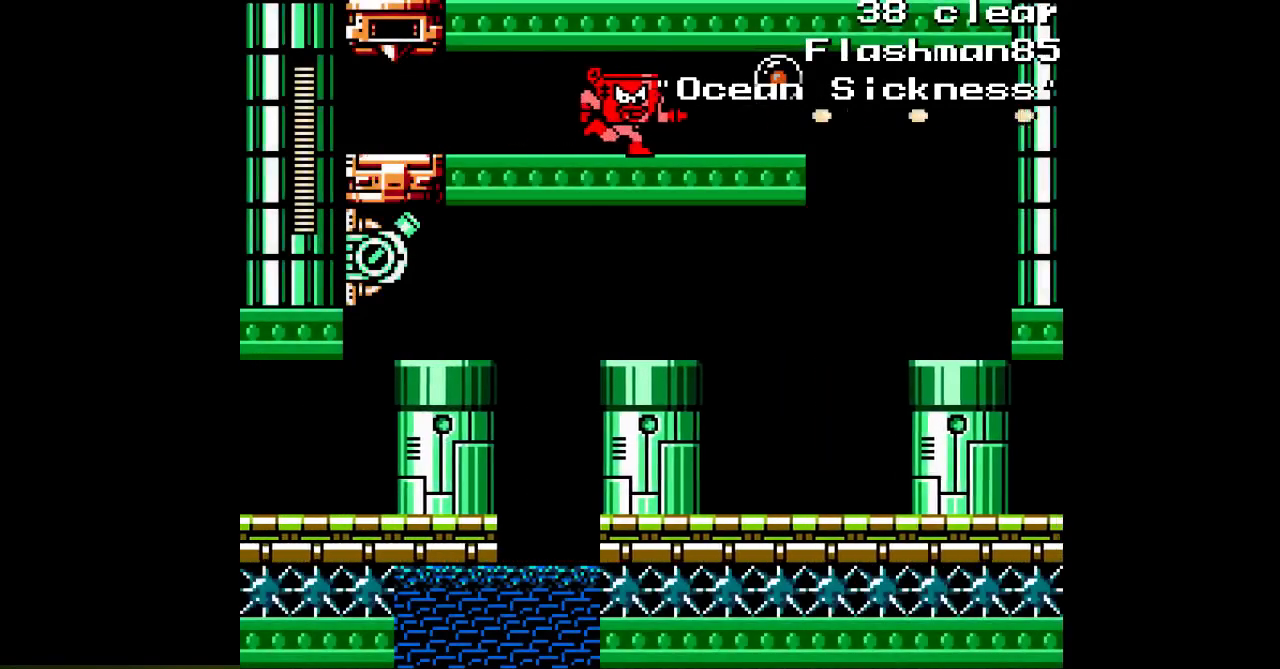
Gameplay with a controller; each line is a JSON object with the inputs held at the frame after it (dt_ms = milliseconds from this image to that frame). "events" lists button and stick changes between this image and that frame as [ms after this image, input, new state], when the widget could be followed in between. Not read: C L3 R3.
{"dt_ms": 500, "buttons": ["A", "DPAD_RIGHT"], "events": []}
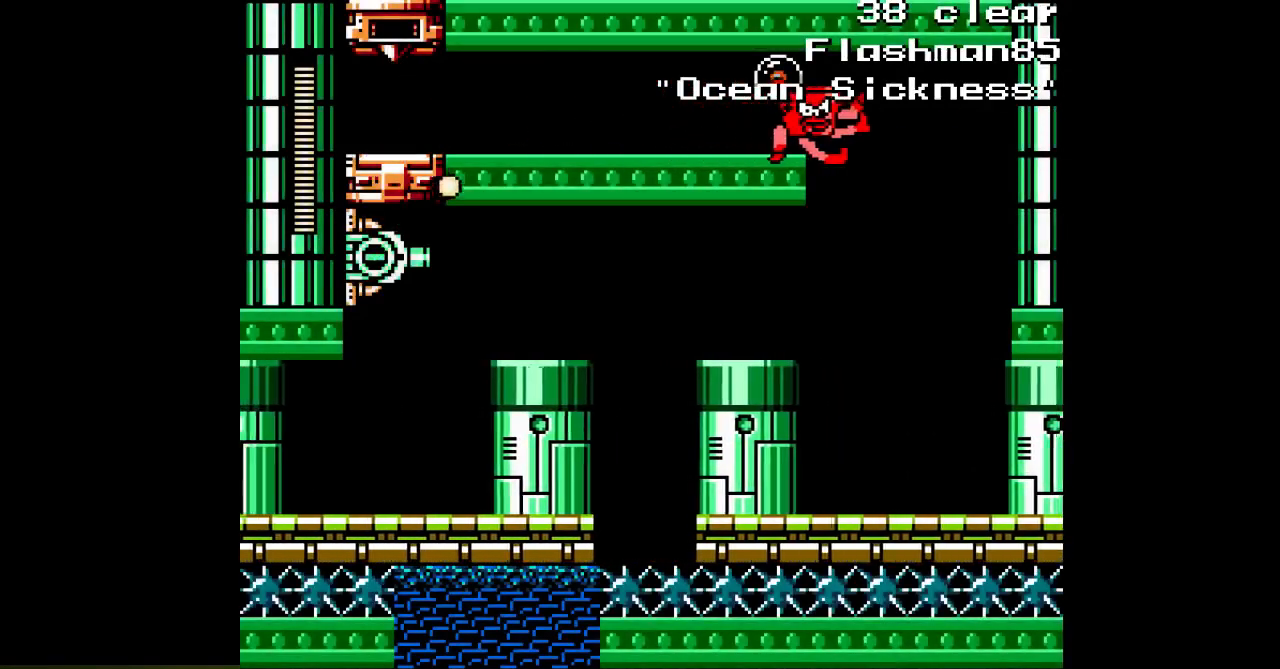
{"dt_ms": 500, "buttons": ["A", "DPAD_LEFT"], "events": [[150, "DPAD_RIGHT", "up"], [200, "DPAD_LEFT", "down"]]}
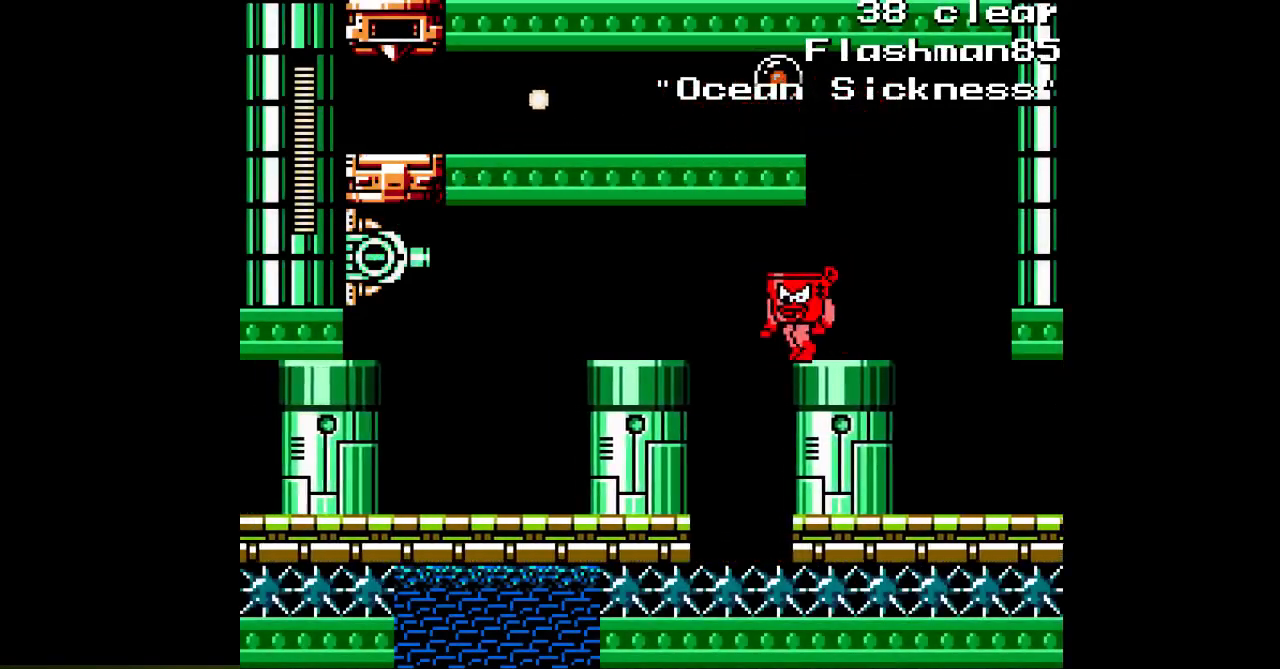
{"dt_ms": 500, "buttons": ["A", "DPAD_LEFT"], "events": [[33, "B", "down"], [183, "B", "up"]]}
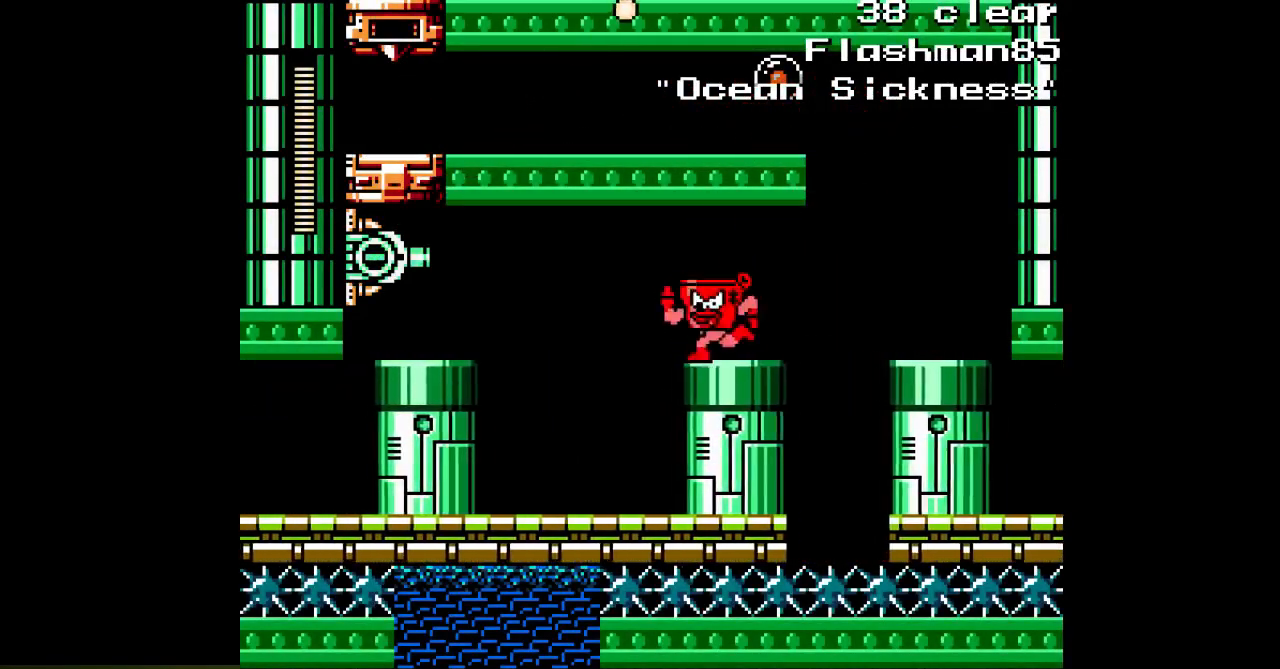
{"dt_ms": 500, "buttons": ["A"], "events": [[17, "B", "down"], [117, "A", "up"], [117, "B", "up"], [167, "A", "down"], [250, "A", "up"], [317, "A", "down"], [400, "DPAD_LEFT", "up"]]}
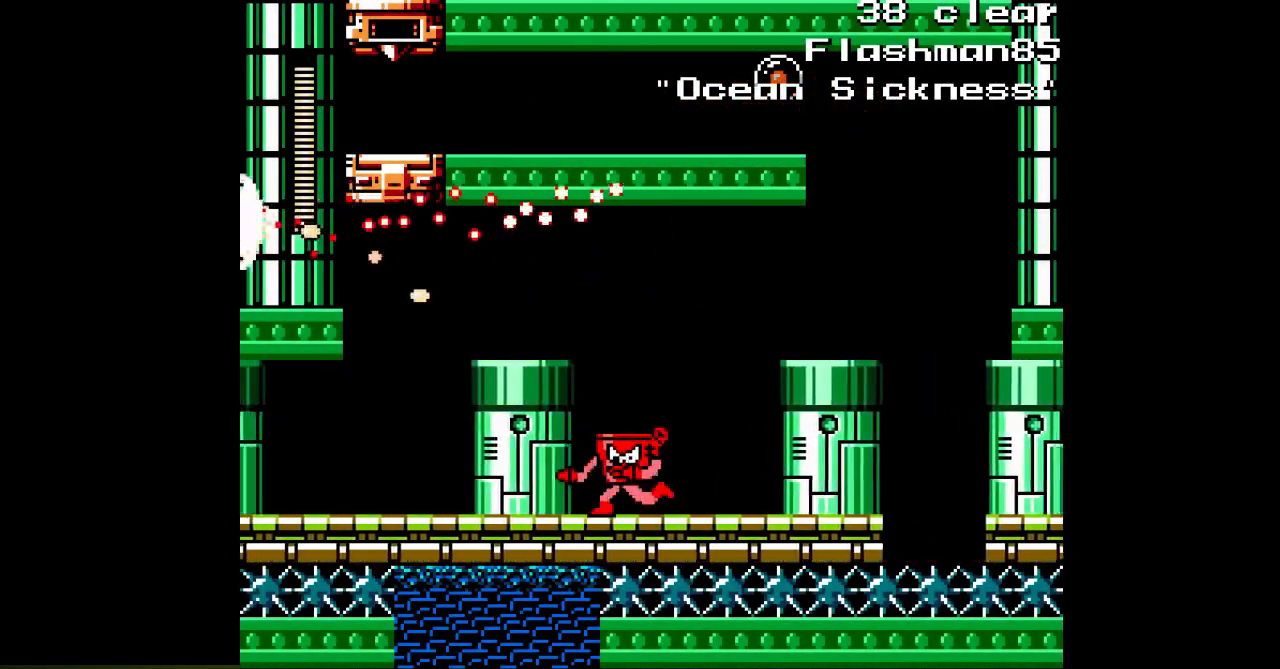
{"dt_ms": 500, "buttons": ["A", "B", "DPAD_LEFT"], "events": [[67, "B", "down"], [183, "DPAD_LEFT", "down"], [333, "B", "up"], [500, "B", "down"]]}
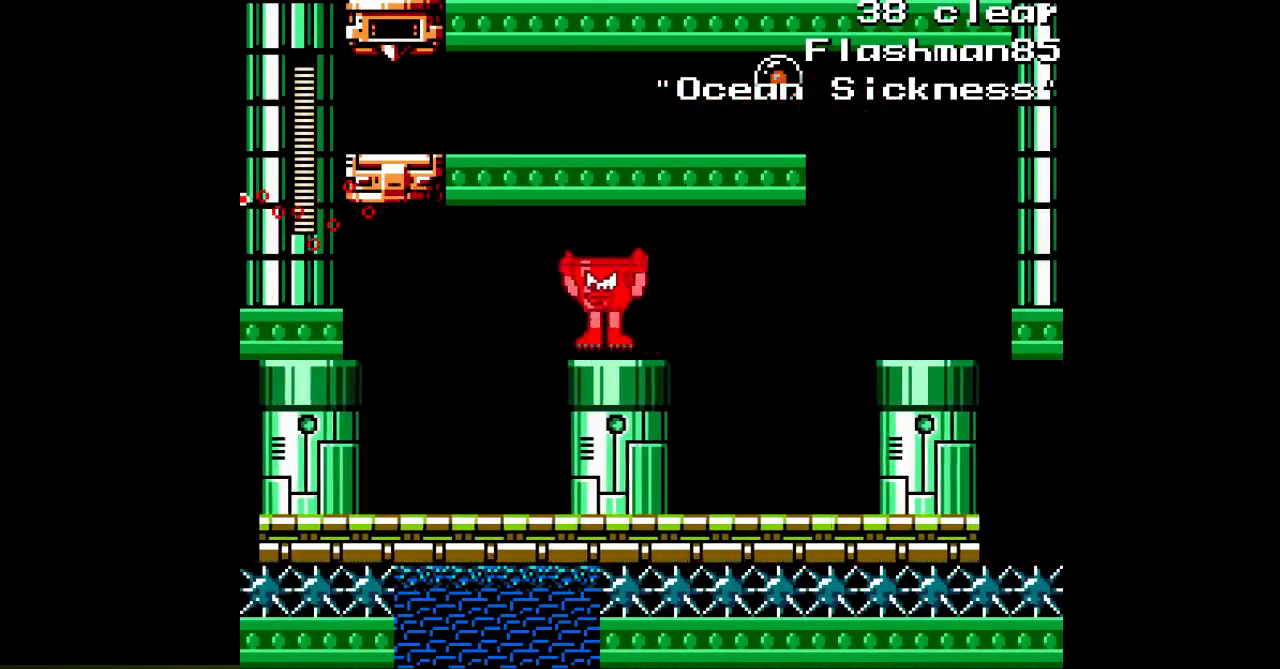
{"dt_ms": 500, "buttons": ["A"], "events": [[117, "B", "up"], [483, "DPAD_LEFT", "up"]]}
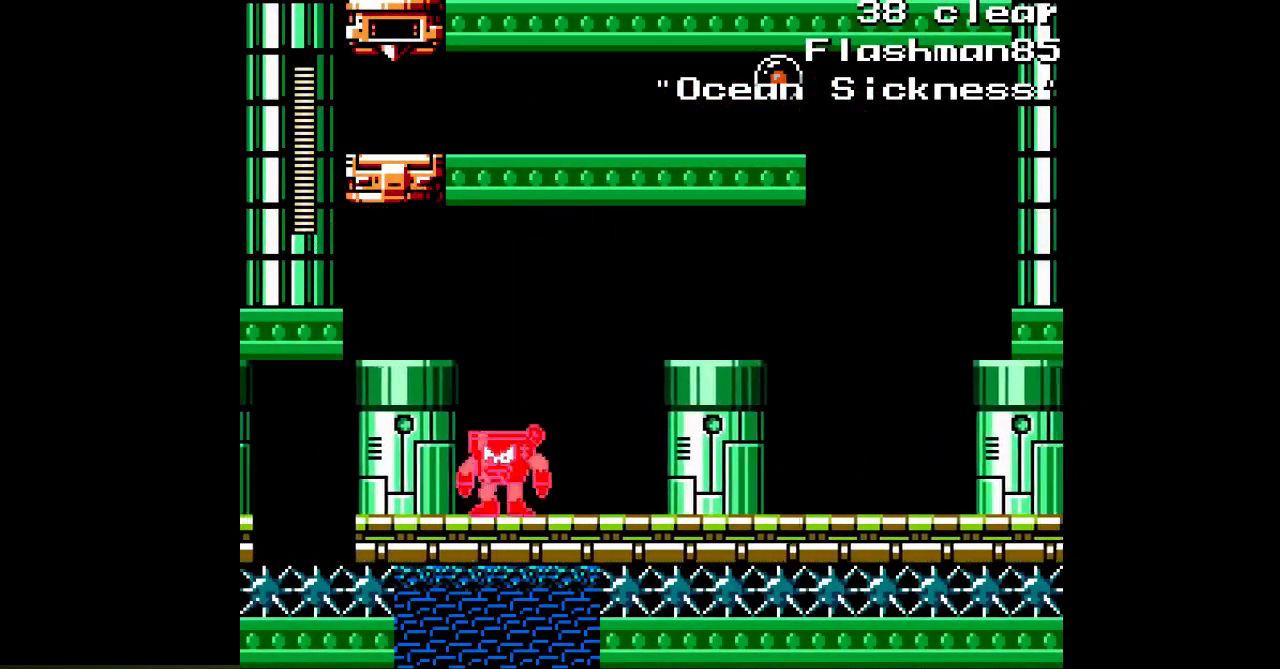
{"dt_ms": 500, "buttons": ["A", "DPAD_LEFT"], "events": [[83, "B", "down"], [217, "DPAD_LEFT", "down"], [350, "B", "up"]]}
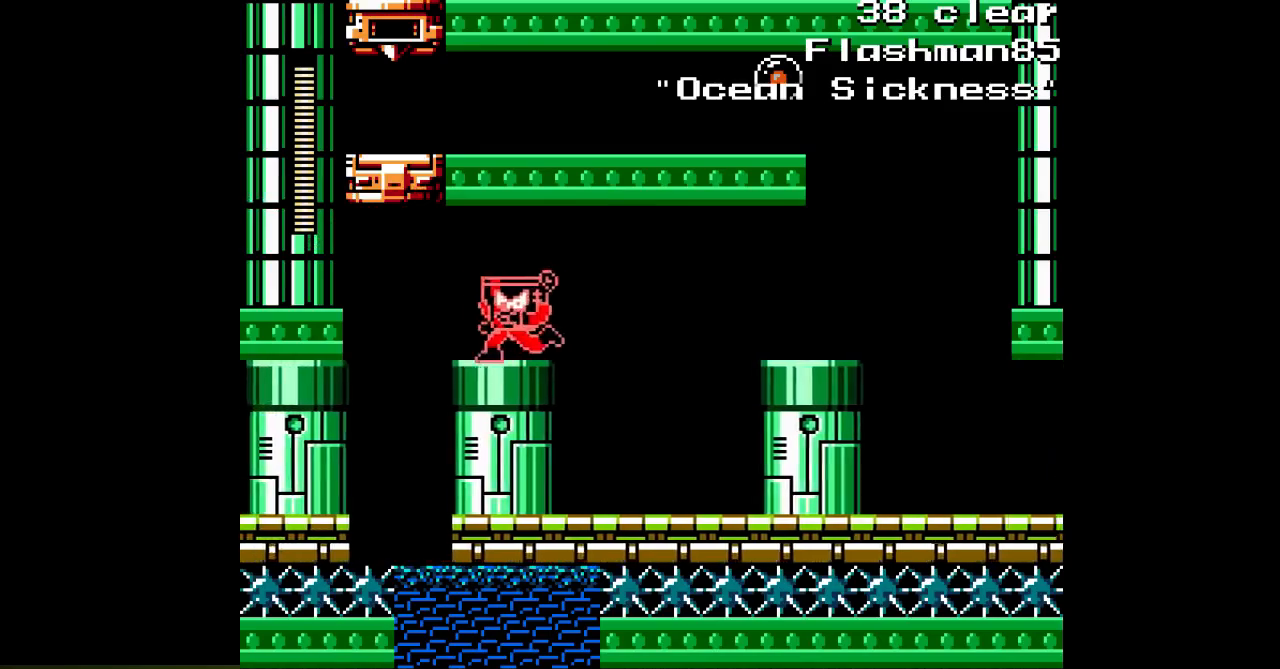
{"dt_ms": 500, "buttons": ["A", "DPAD_RIGHT"], "events": [[417, "DPAD_LEFT", "up"], [483, "DPAD_RIGHT", "down"]]}
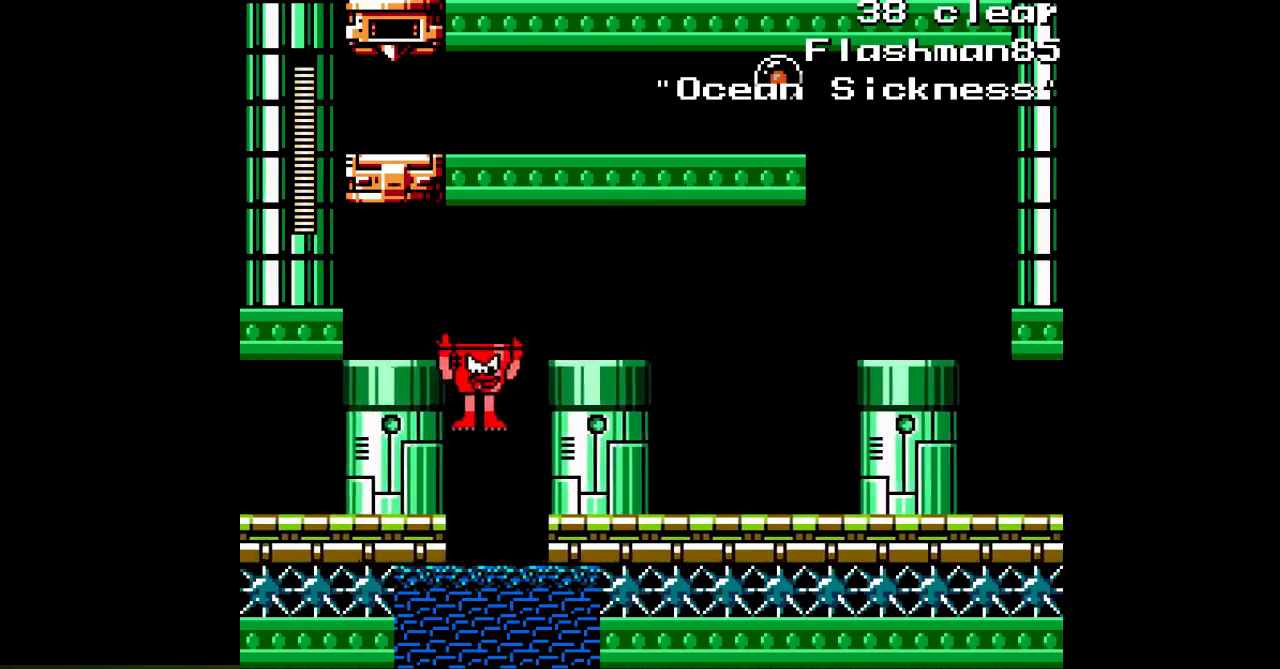
{"dt_ms": 500, "buttons": ["A"], "events": [[83, "DPAD_RIGHT", "up"], [133, "DPAD_LEFT", "down"], [233, "DPAD_LEFT", "up"], [283, "DPAD_RIGHT", "down"], [450, "DPAD_RIGHT", "up"]]}
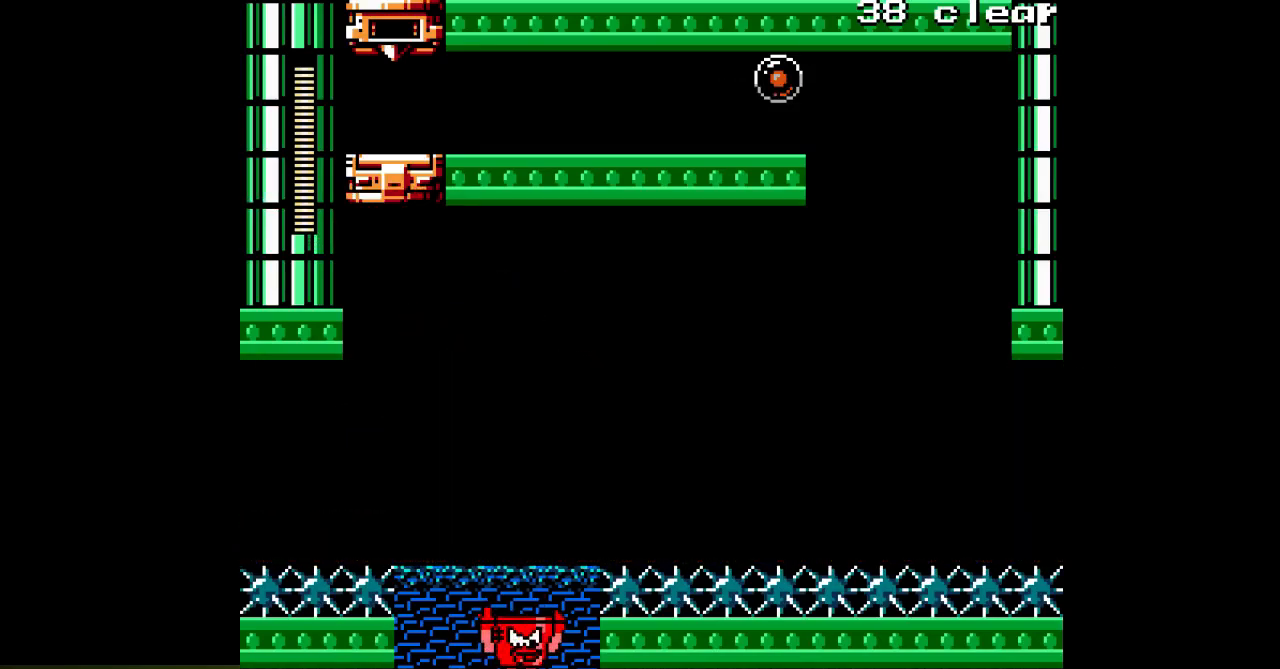
{"dt_ms": 500, "buttons": ["A"], "events": []}
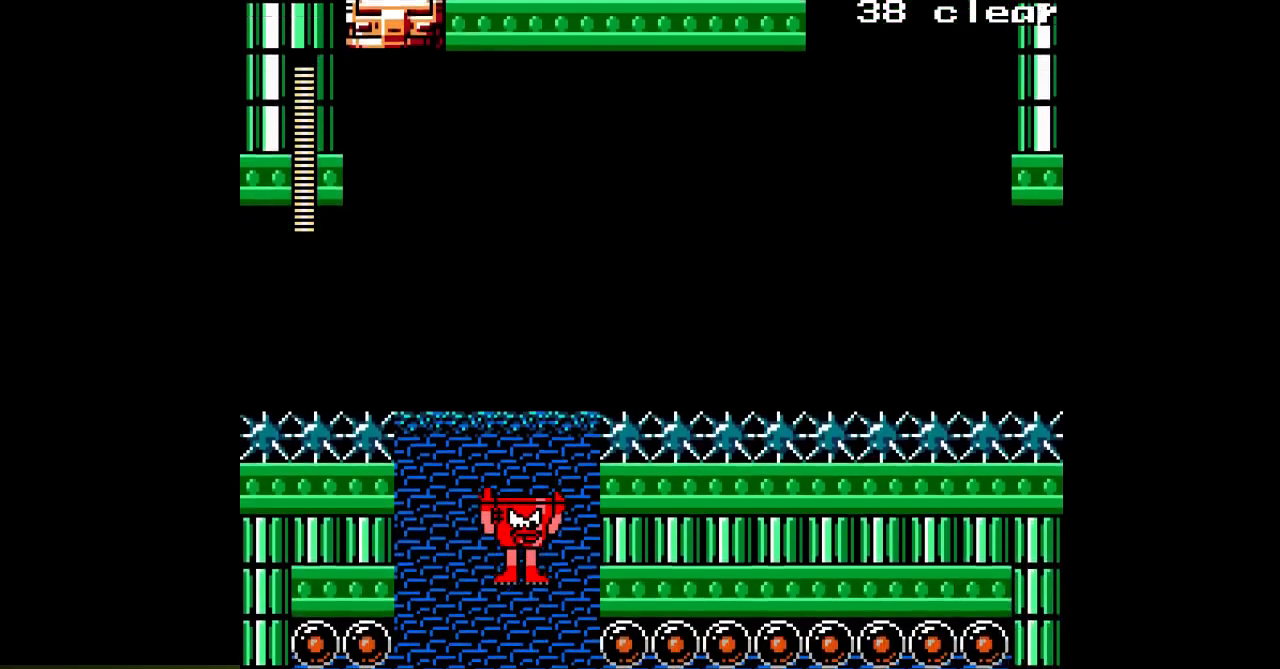
{"dt_ms": 500, "buttons": ["A"], "events": []}
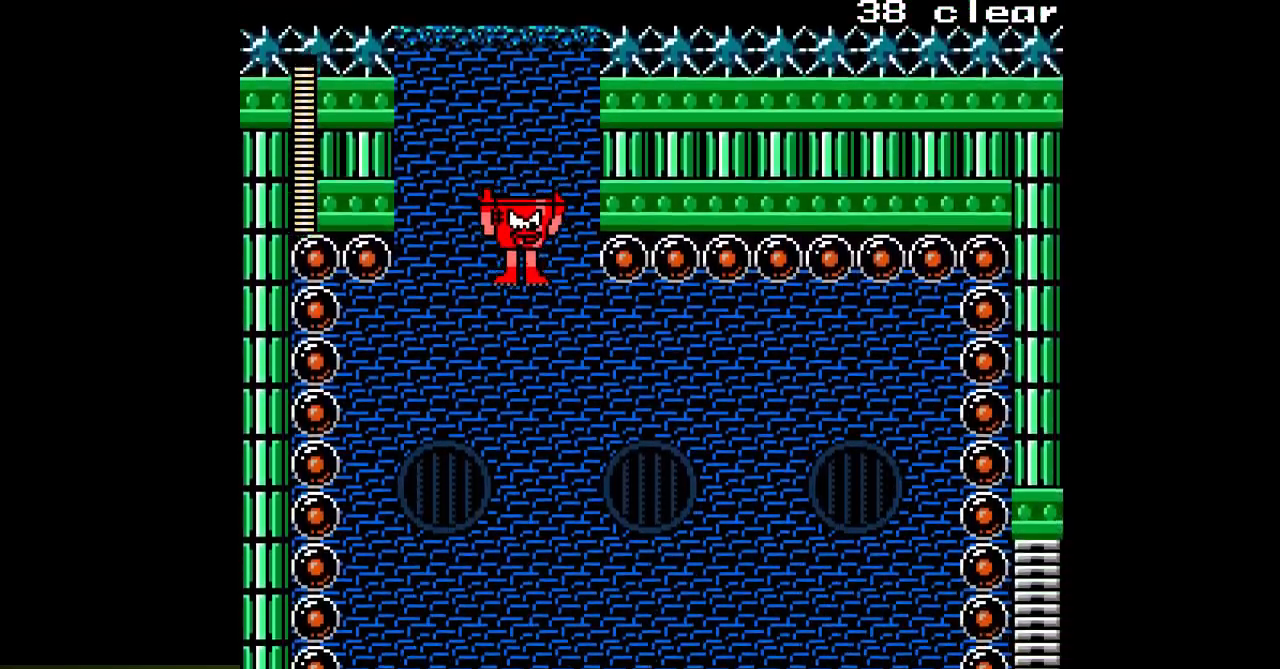
{"dt_ms": 500, "buttons": [], "events": [[400, "A", "up"]]}
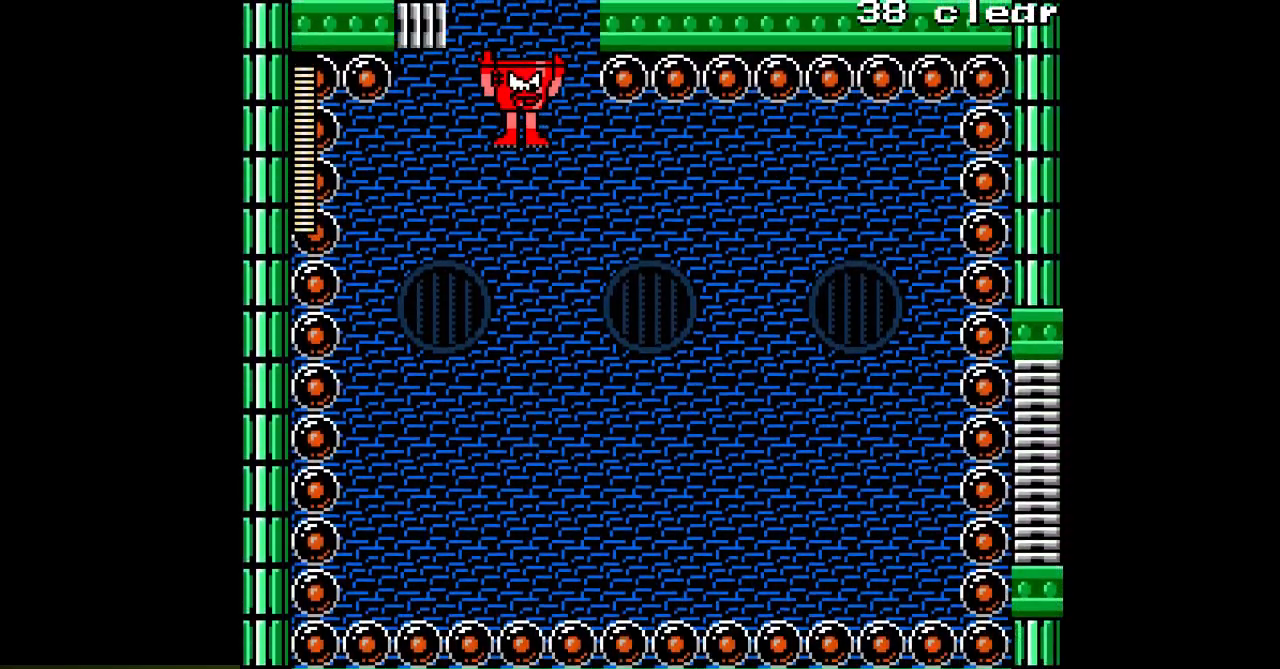
{"dt_ms": 500, "buttons": ["DPAD_RIGHT"]}
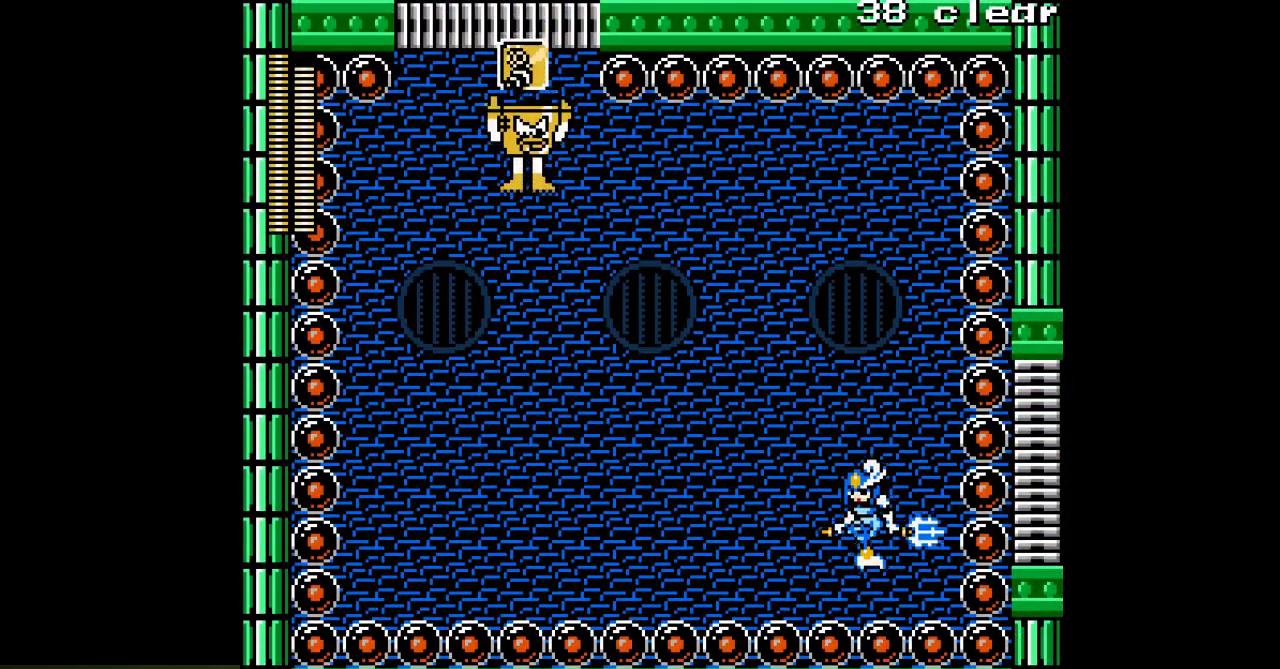
{"dt_ms": 500, "buttons": ["DPAD_RIGHT"], "events": []}
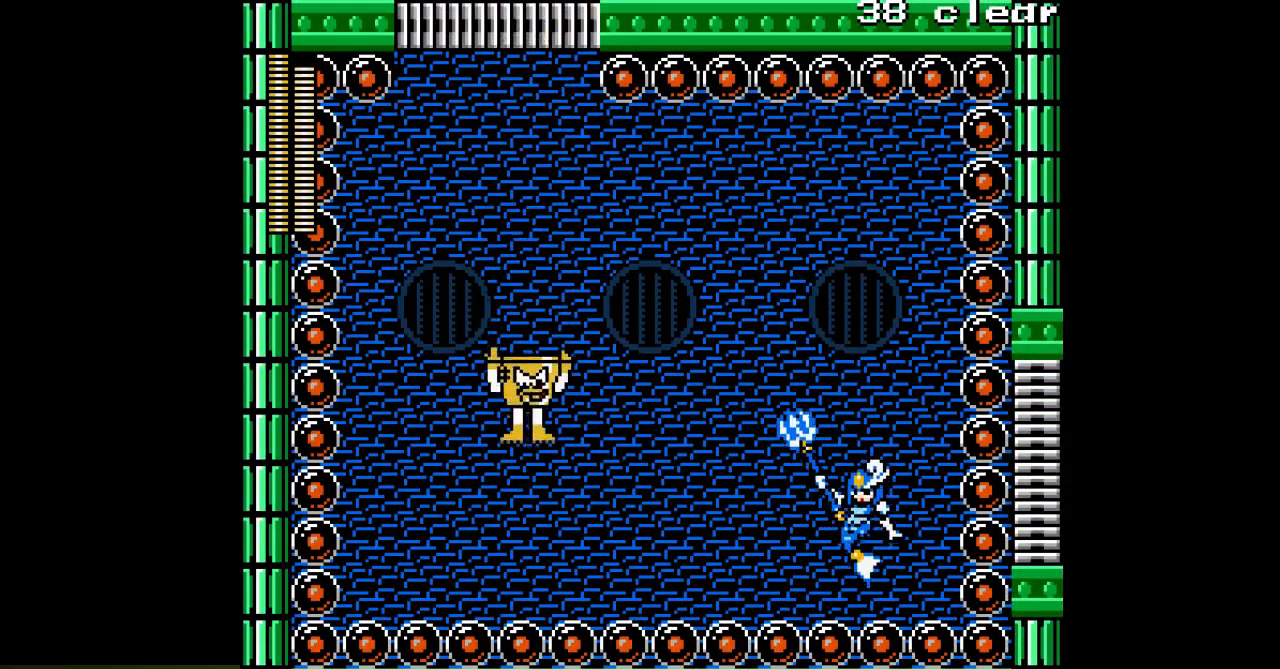
{"dt_ms": 500, "buttons": ["DPAD_RIGHT"], "events": []}
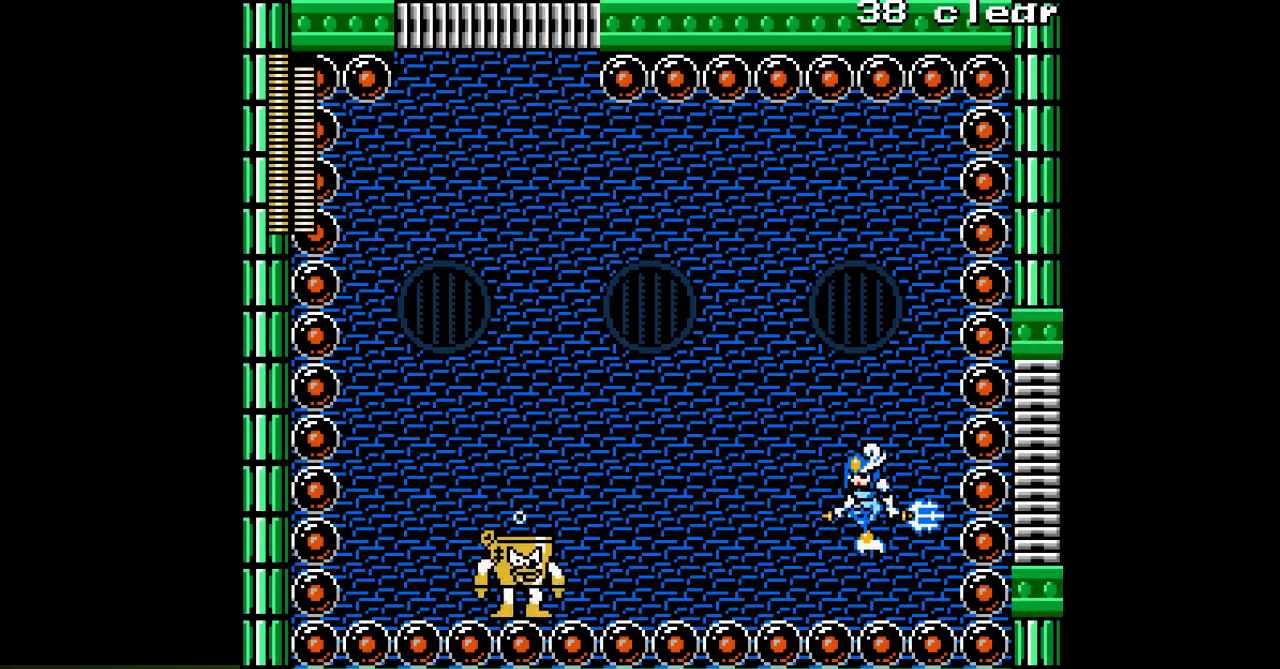
{"dt_ms": 500, "buttons": ["DPAD_RIGHT"], "events": []}
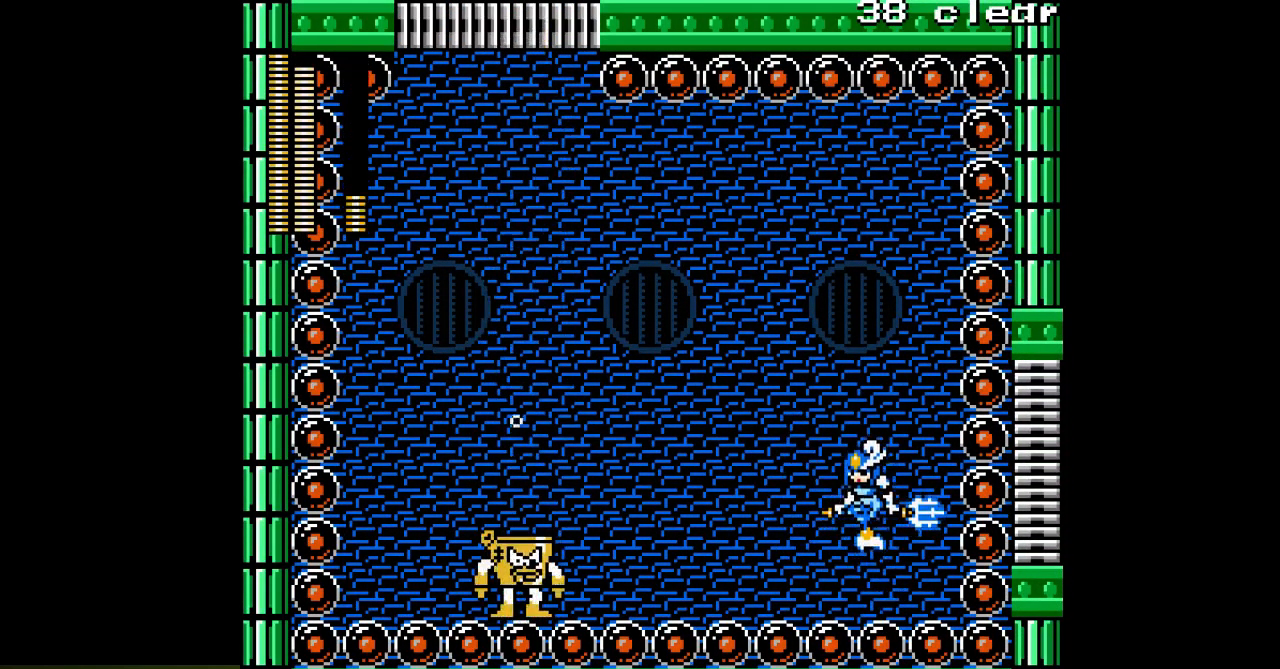
{"dt_ms": 500, "buttons": ["DPAD_RIGHT"], "events": []}
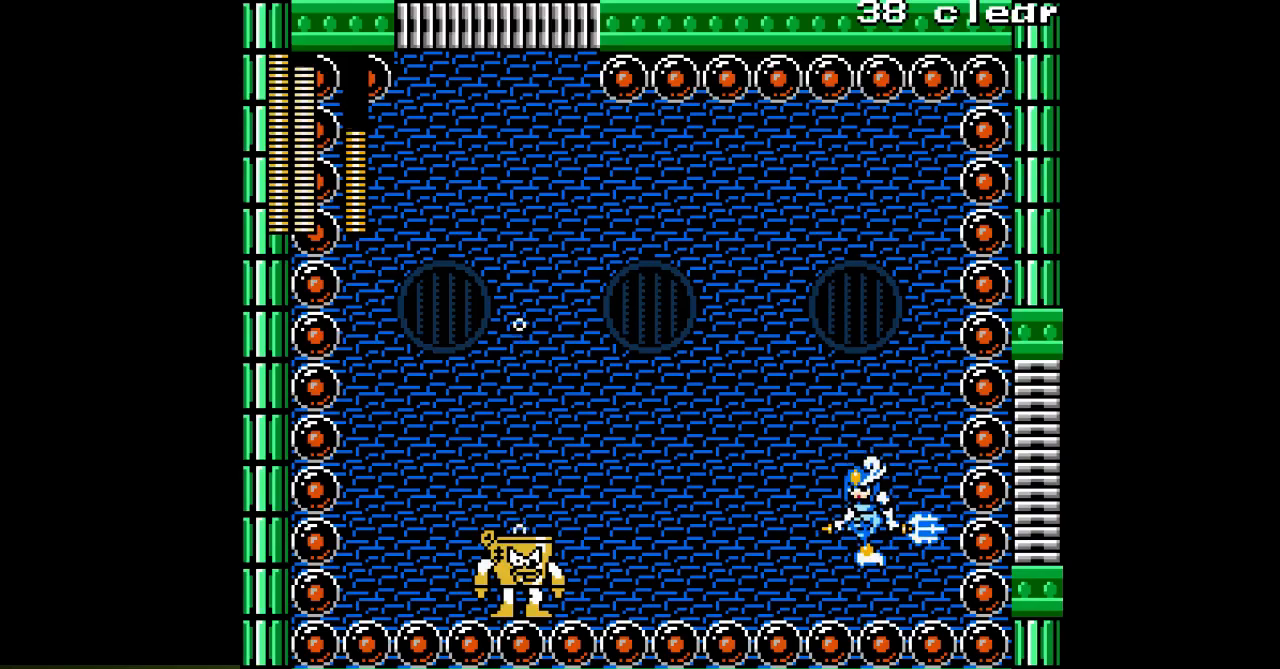
{"dt_ms": 500, "buttons": ["DPAD_RIGHT"], "events": []}
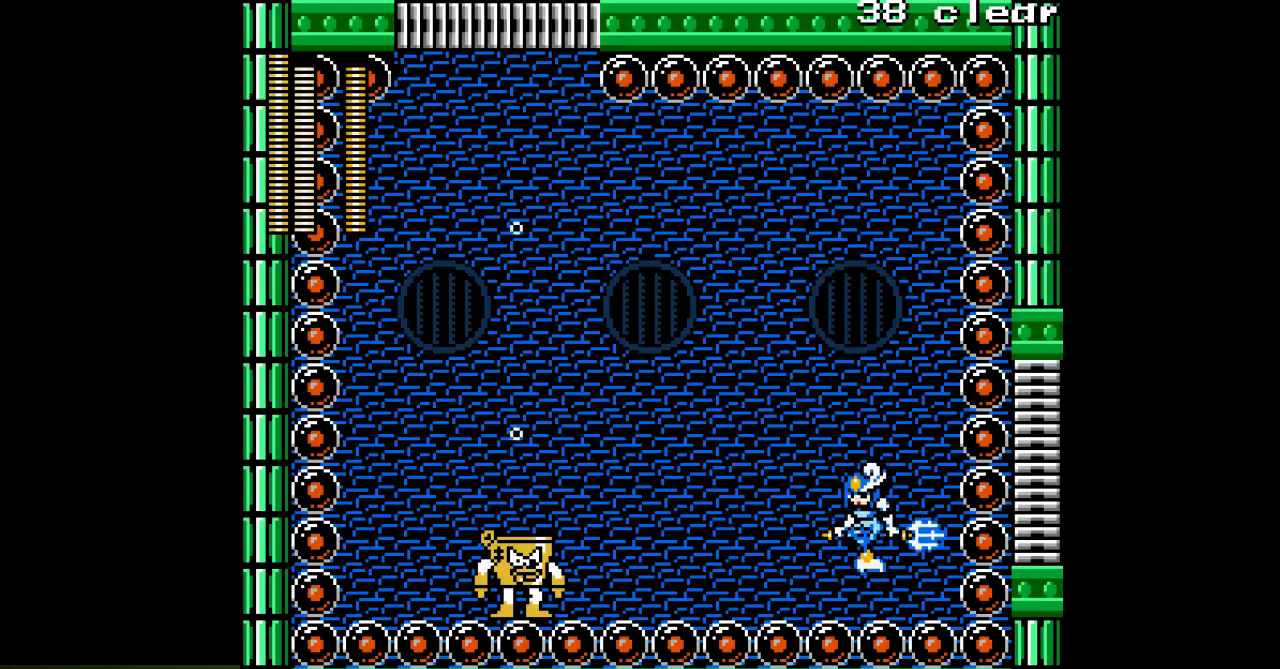
{"dt_ms": 500, "buttons": ["DPAD_RIGHT"], "events": [[150, "A", "down"], [200, "A", "up"], [300, "A", "down"], [350, "A", "up"], [417, "A", "down"], [483, "A", "up"]]}
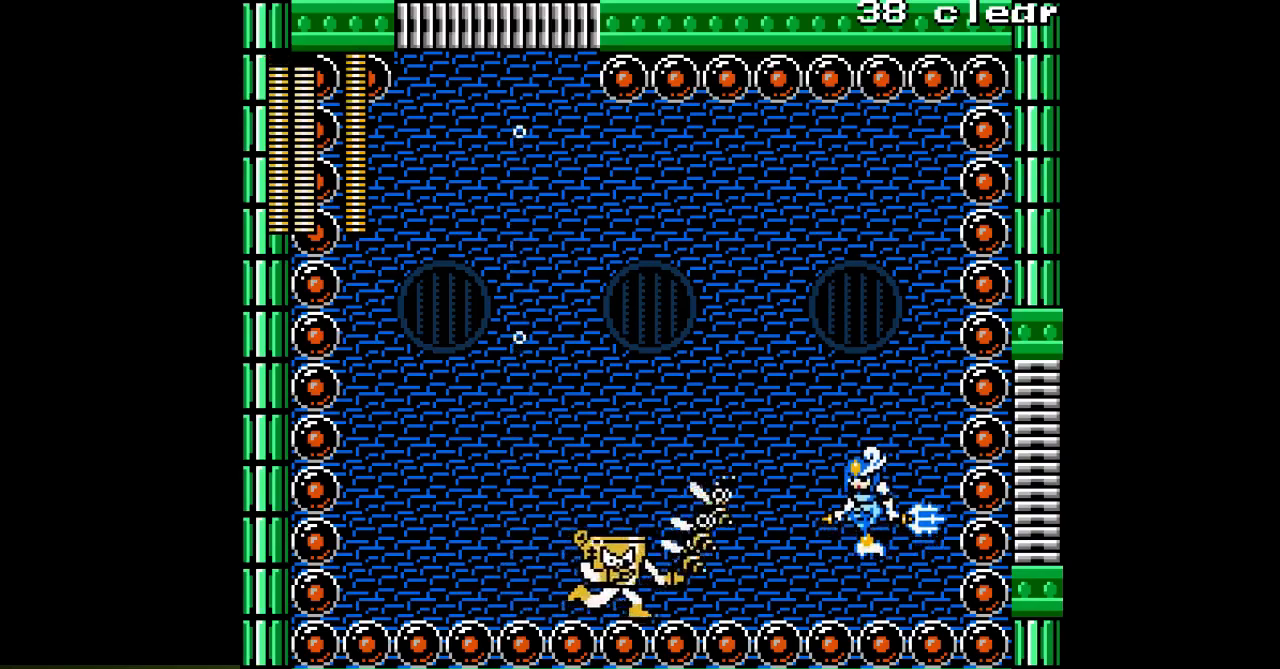
{"dt_ms": 500, "buttons": ["A"], "events": [[67, "A", "down"], [117, "A", "up"], [183, "A", "down"], [217, "DPAD_RIGHT", "up"], [250, "A", "up"], [317, "A", "down"], [417, "A", "up"], [467, "A", "down"]]}
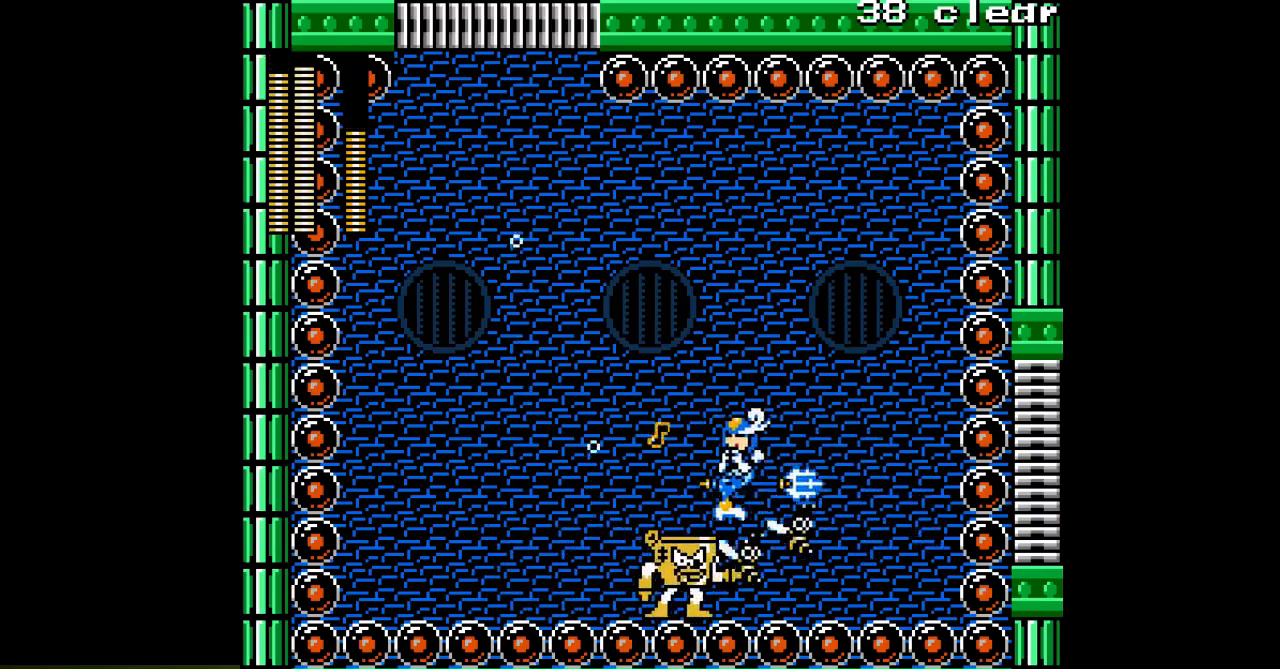
{"dt_ms": 1000, "buttons": ["DPAD_RIGHT"]}
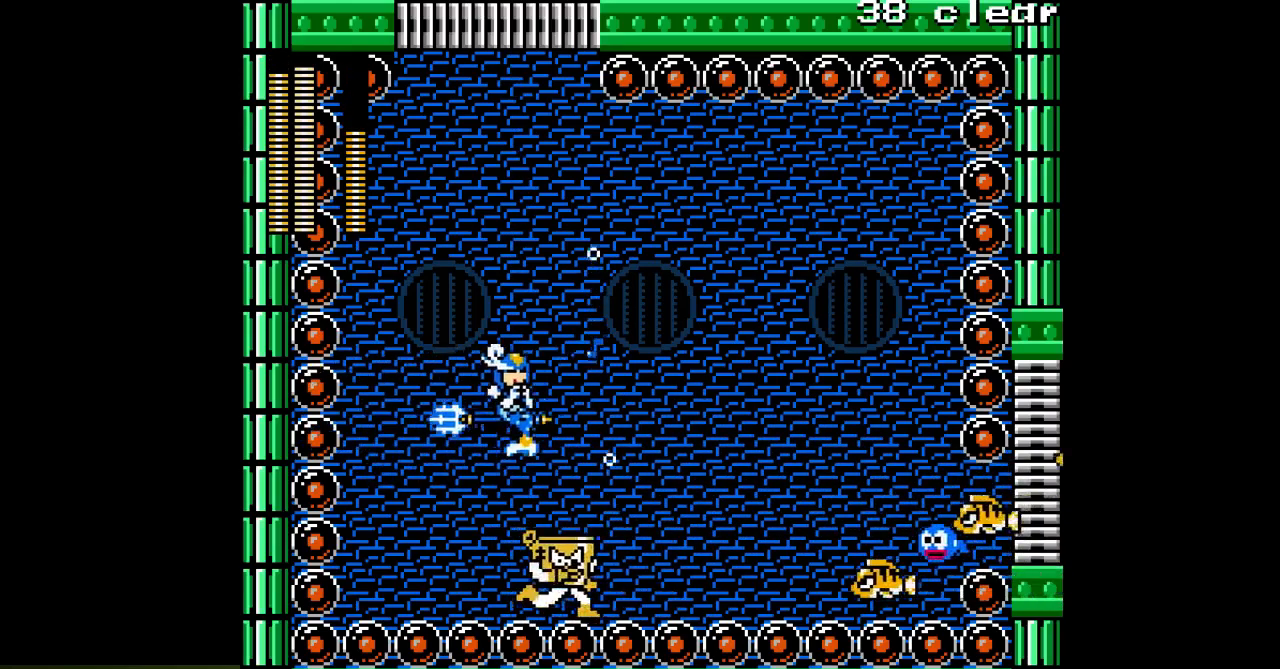
{"dt_ms": 500, "buttons": ["B", "DPAD_RIGHT"], "events": [[217, "DPAD_RIGHT", "up"], [267, "B", "down"], [483, "DPAD_RIGHT", "down"]]}
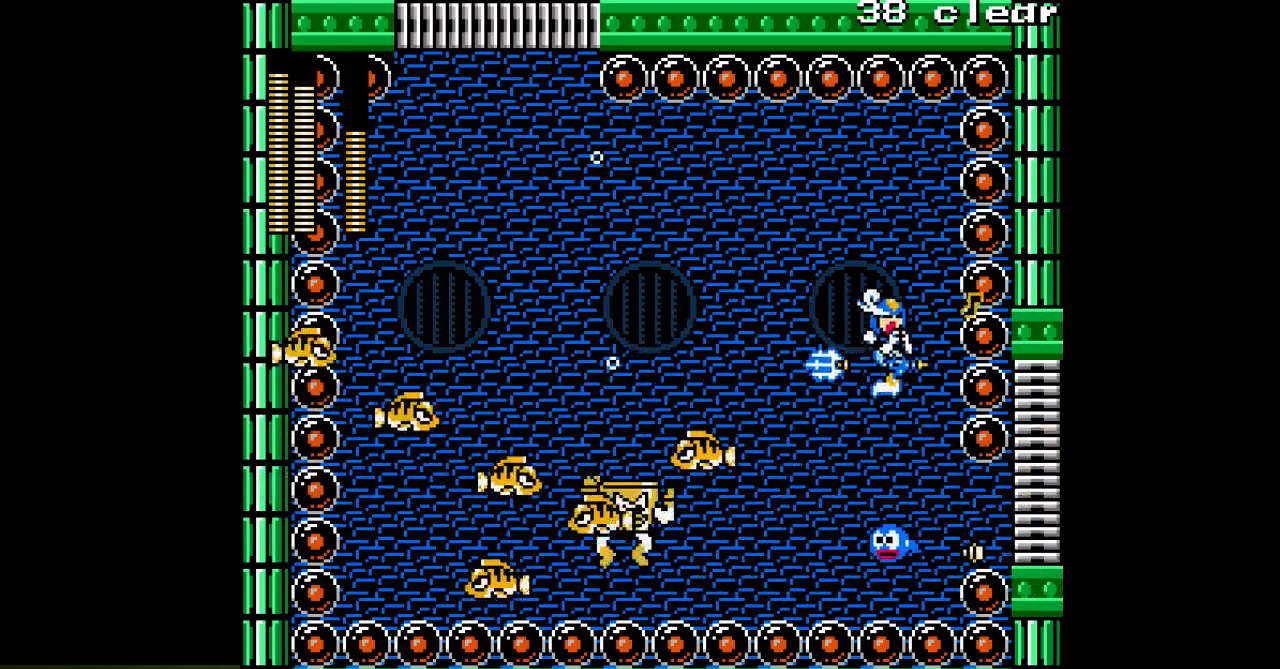
{"dt_ms": 500, "buttons": ["B"], "events": [[67, "B", "up"], [317, "B", "down"], [333, "DPAD_RIGHT", "up"]]}
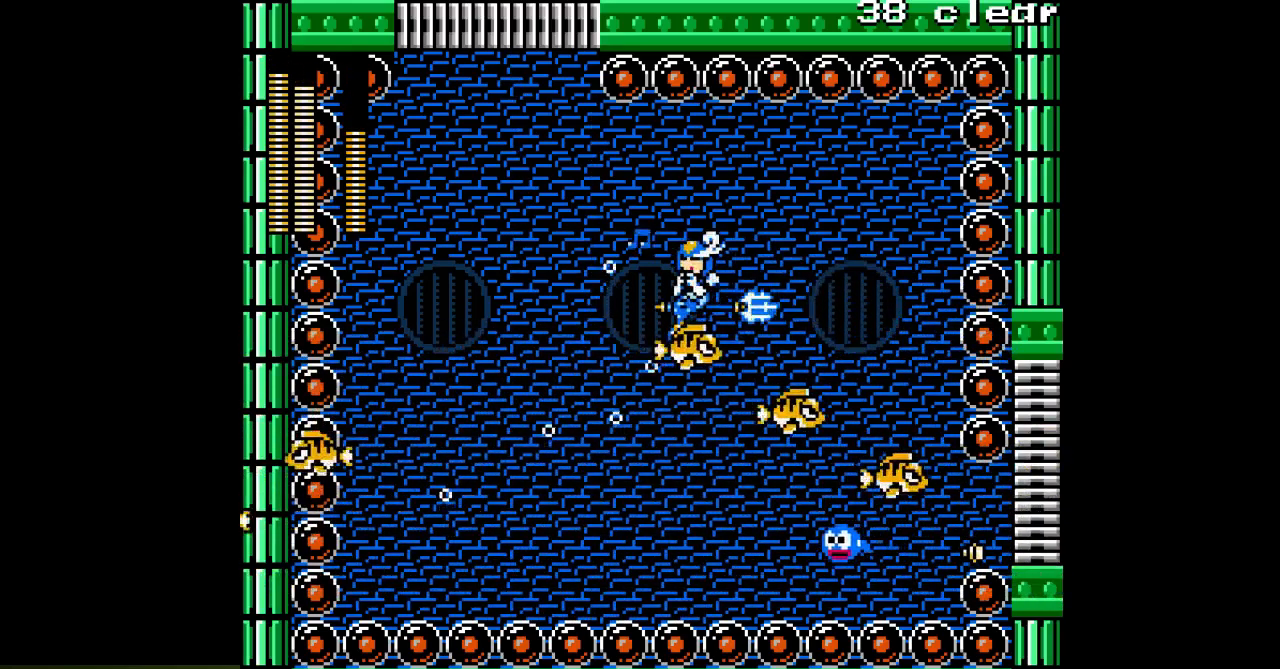
{"dt_ms": 500, "buttons": ["B"], "events": [[83, "DPAD_LEFT", "down"], [183, "B", "up"], [250, "B", "down"], [467, "DPAD_LEFT", "up"]]}
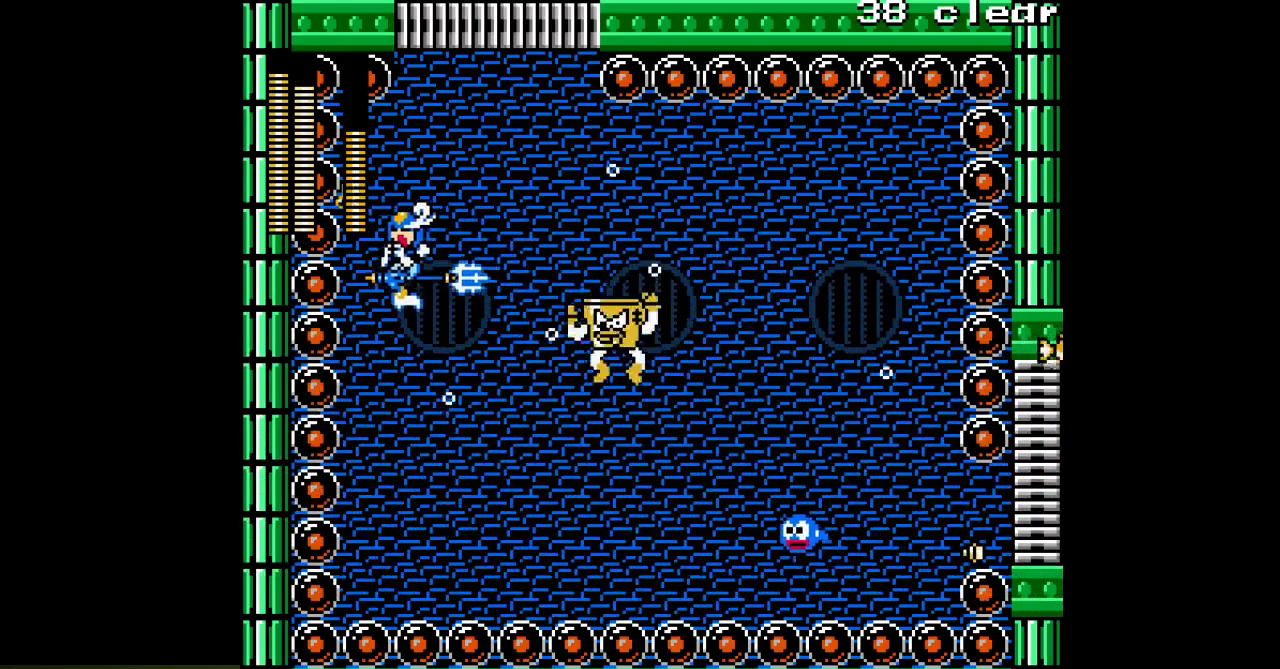
{"dt_ms": 500, "buttons": ["A", "DPAD_RIGHT"], "events": [[100, "A", "down"], [167, "A", "up"], [183, "B", "up"], [233, "A", "down"], [300, "A", "up"], [400, "DPAD_RIGHT", "down"], [467, "A", "down"]]}
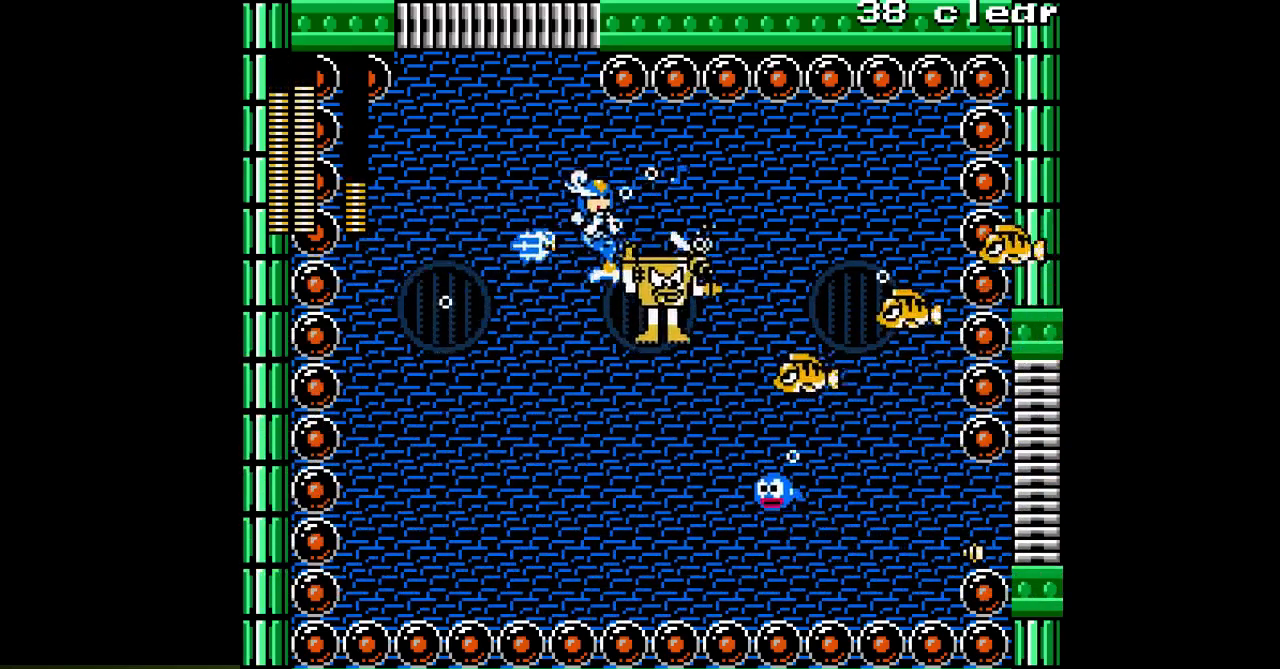
{"dt_ms": 500, "buttons": ["DPAD_RIGHT"], "events": [[50, "A", "up"]]}
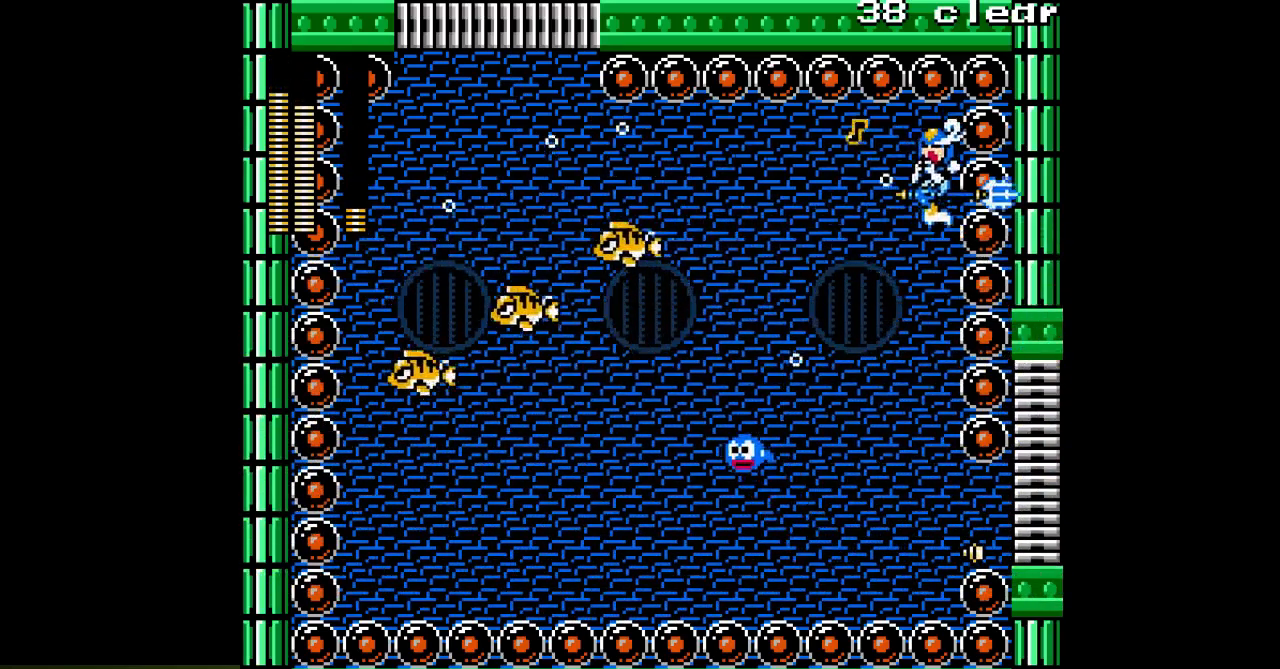
{"dt_ms": 500, "buttons": ["B", "DPAD_LEFT"], "events": [[83, "DPAD_RIGHT", "up"], [117, "DPAD_LEFT", "down"], [333, "B", "down"]]}
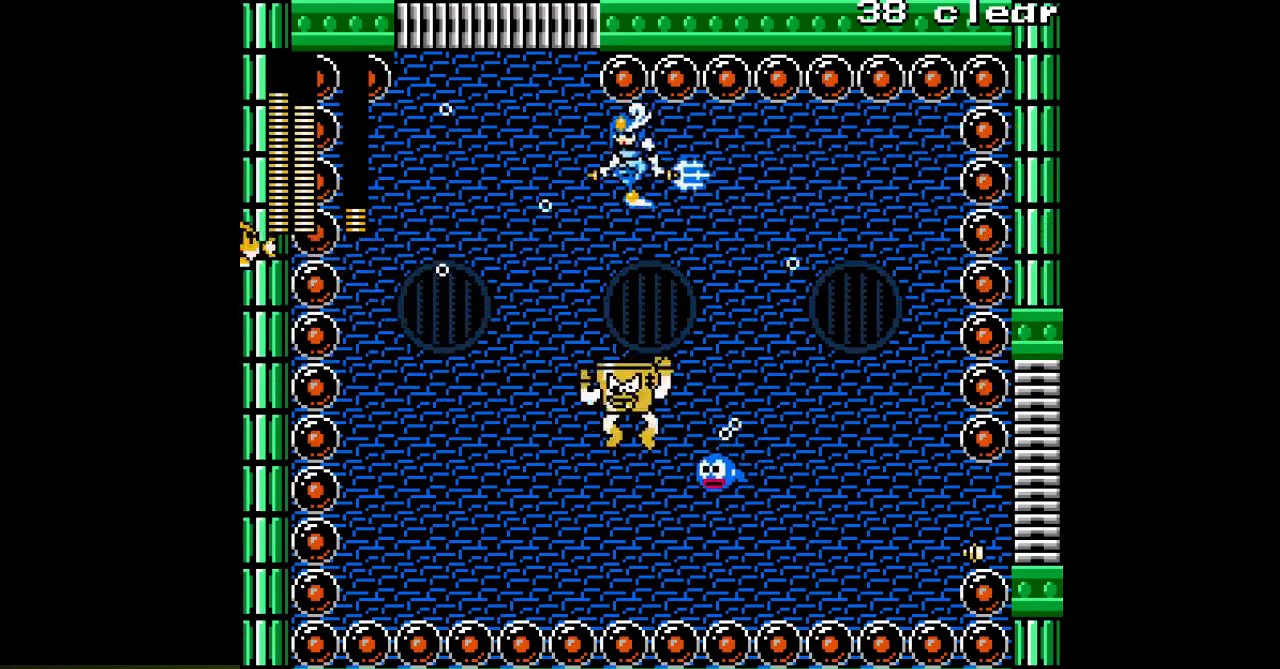
{"dt_ms": 500, "buttons": ["B"], "events": [[300, "A", "down"], [317, "DPAD_LEFT", "up"], [400, "A", "up"]]}